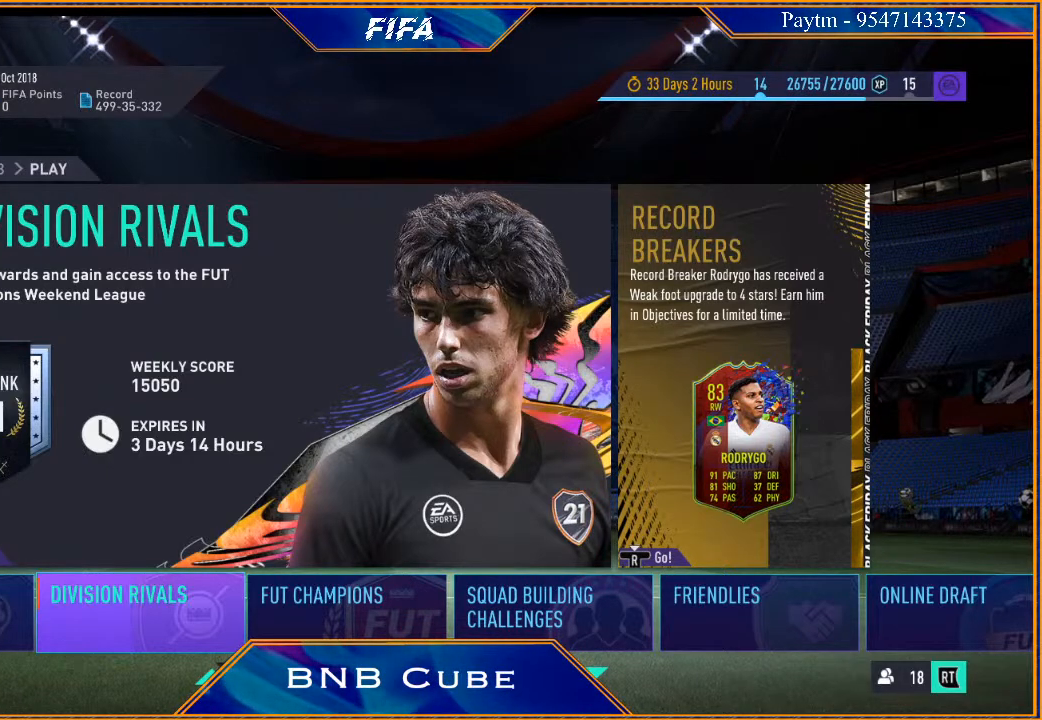
Gameplay with a controller (Xbox layout); each line is a JSON object with the inputs held at the frame after it. "events" lists button and stick changes between this image and that frame as [ms after this image, input, new state], when the widget could be followed in between.
{"buttons": [], "left_stick": "right", "right_stick": "center", "events": [[500, "left_stick", "right"]]}
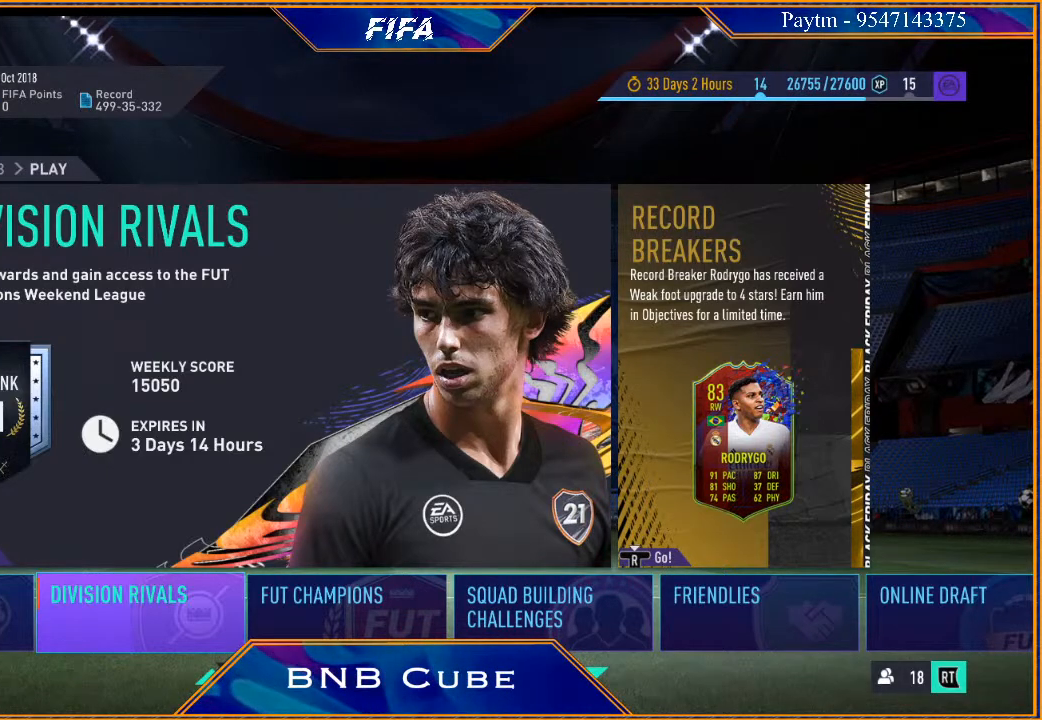
{"buttons": [], "left_stick": "center", "right_stick": "center", "events": [[167, "left_stick", "center"]]}
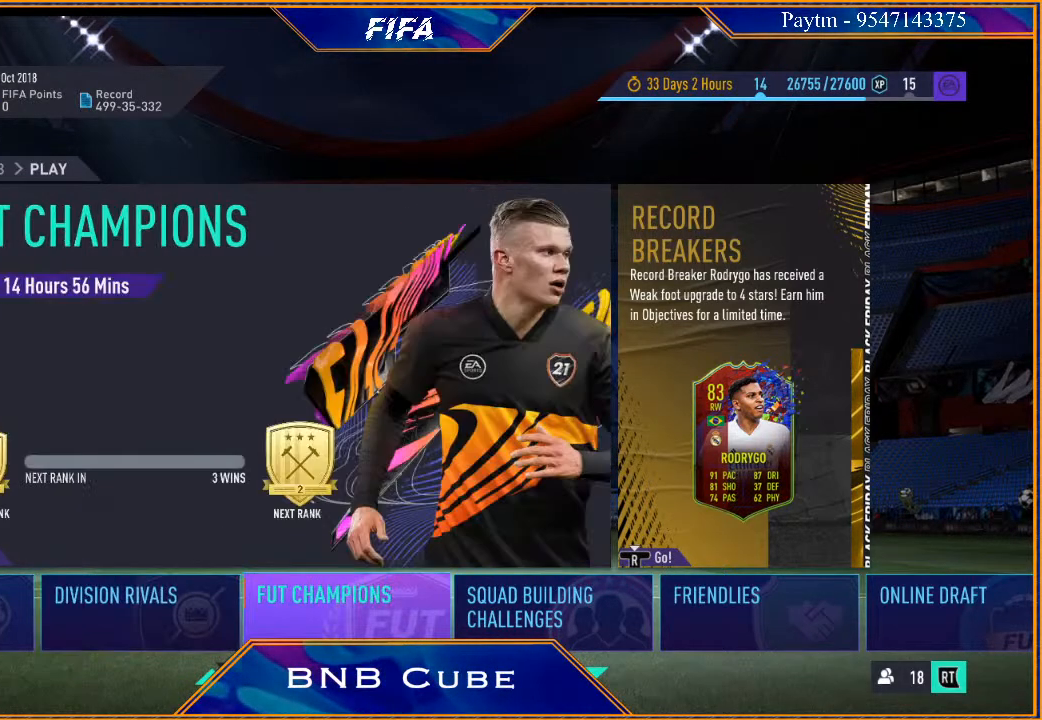
{"buttons": [], "left_stick": "center", "right_stick": "center", "events": []}
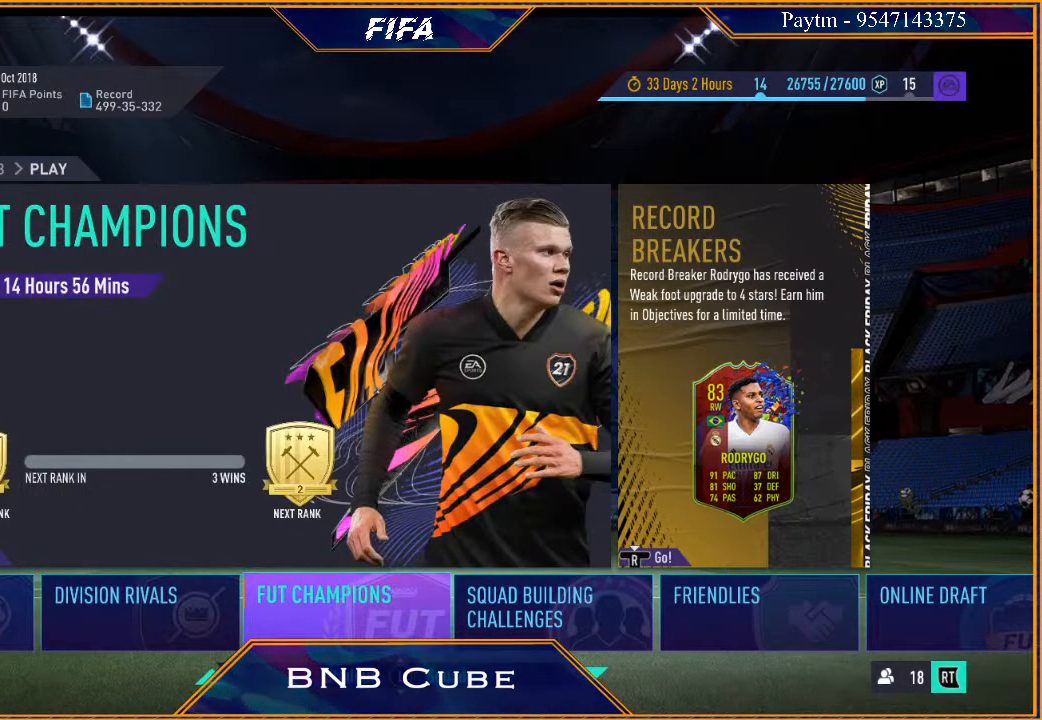
{"buttons": [], "left_stick": "center", "right_stick": "center", "events": []}